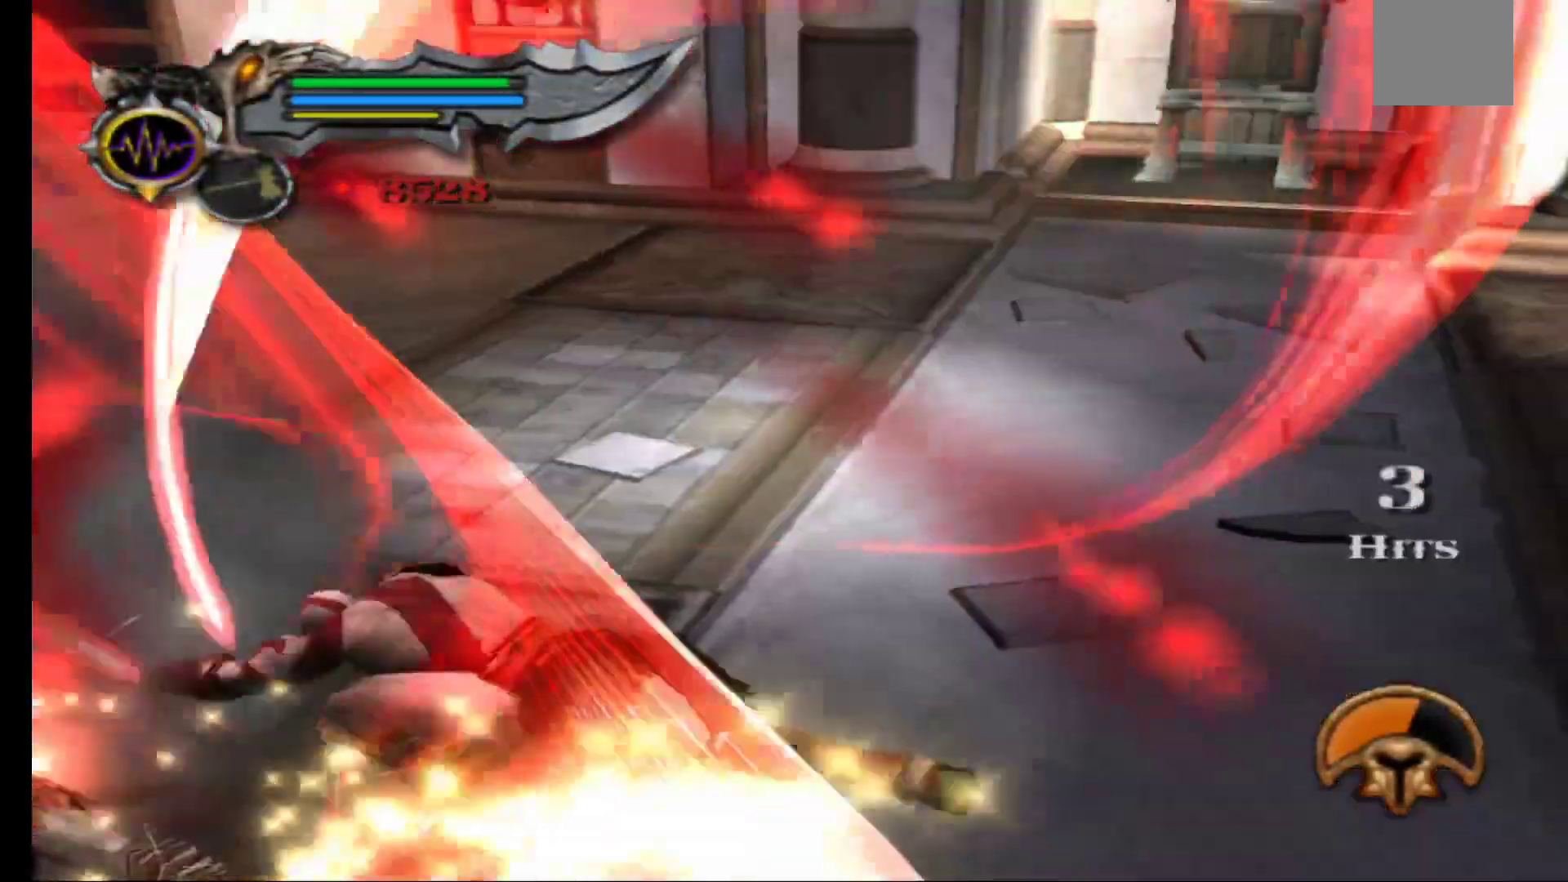
Gameplay with a controller (Xbox layout); each line is a JSON object with the inputs held at the frame after it. "events" lists button and stick changes between this image and that frame as [ms after this image, input, new state], when the widget could be followed in between.
{"buttons": [], "left_stick": "right", "right_stick": "right", "events": [[150, "L1", "up"], [200, "left_stick", "down-right"], [433, "left_stick", "right"], [450, "right_stick", "right"]]}
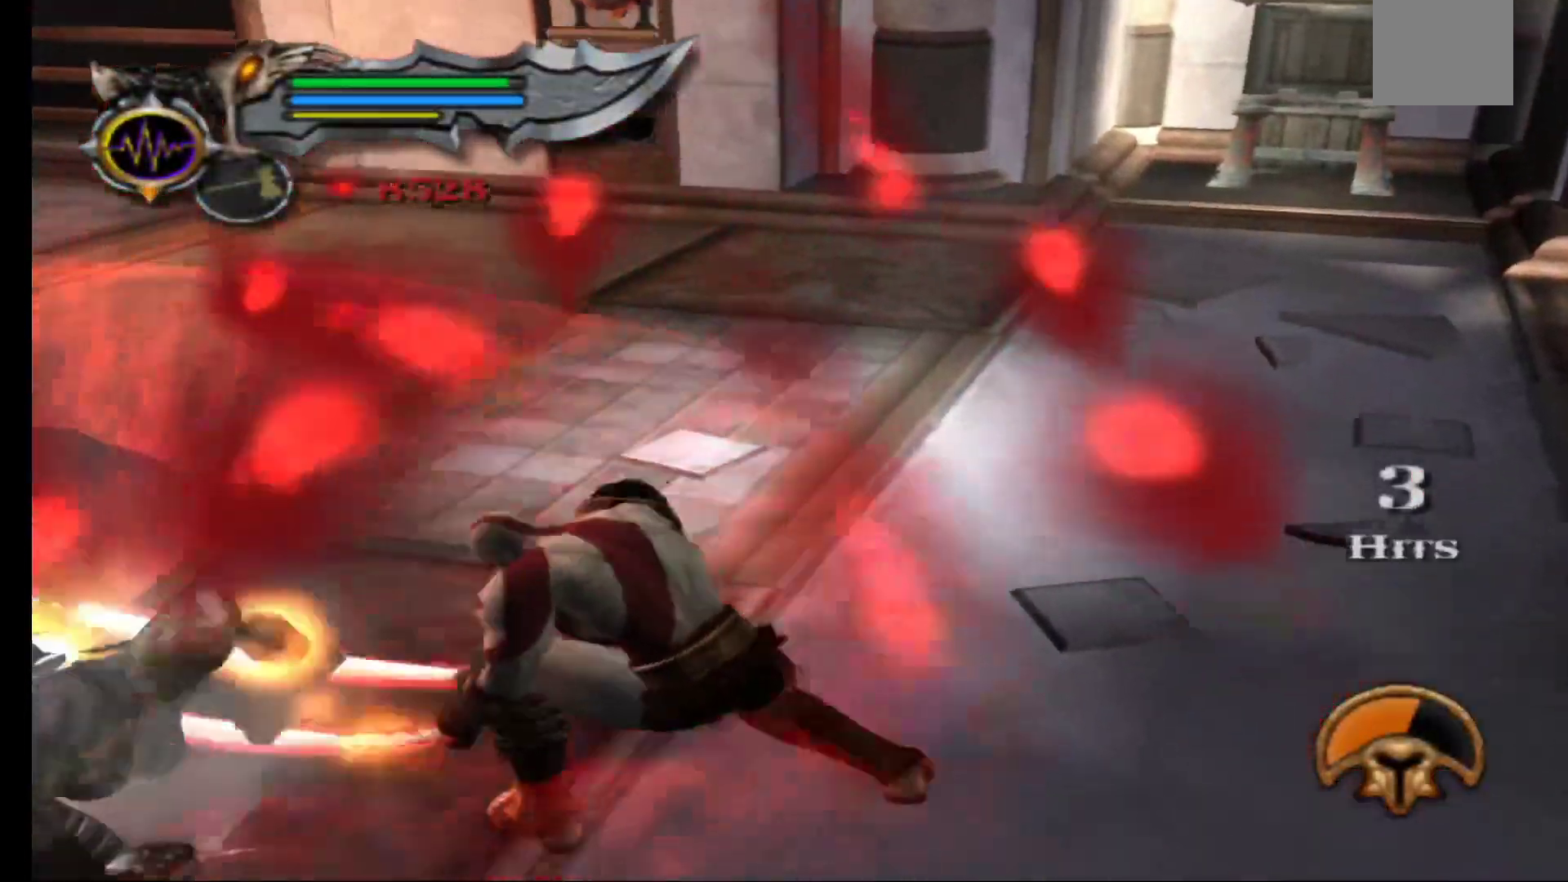
{"buttons": [], "left_stick": "up-right", "right_stick": "center", "events": [[100, "left_stick", "up-right"], [100, "right_stick", "center"], [150, "right_stick", "right"], [300, "right_stick", "center"], [367, "right_stick", "right"], [433, "right_stick", "center"]]}
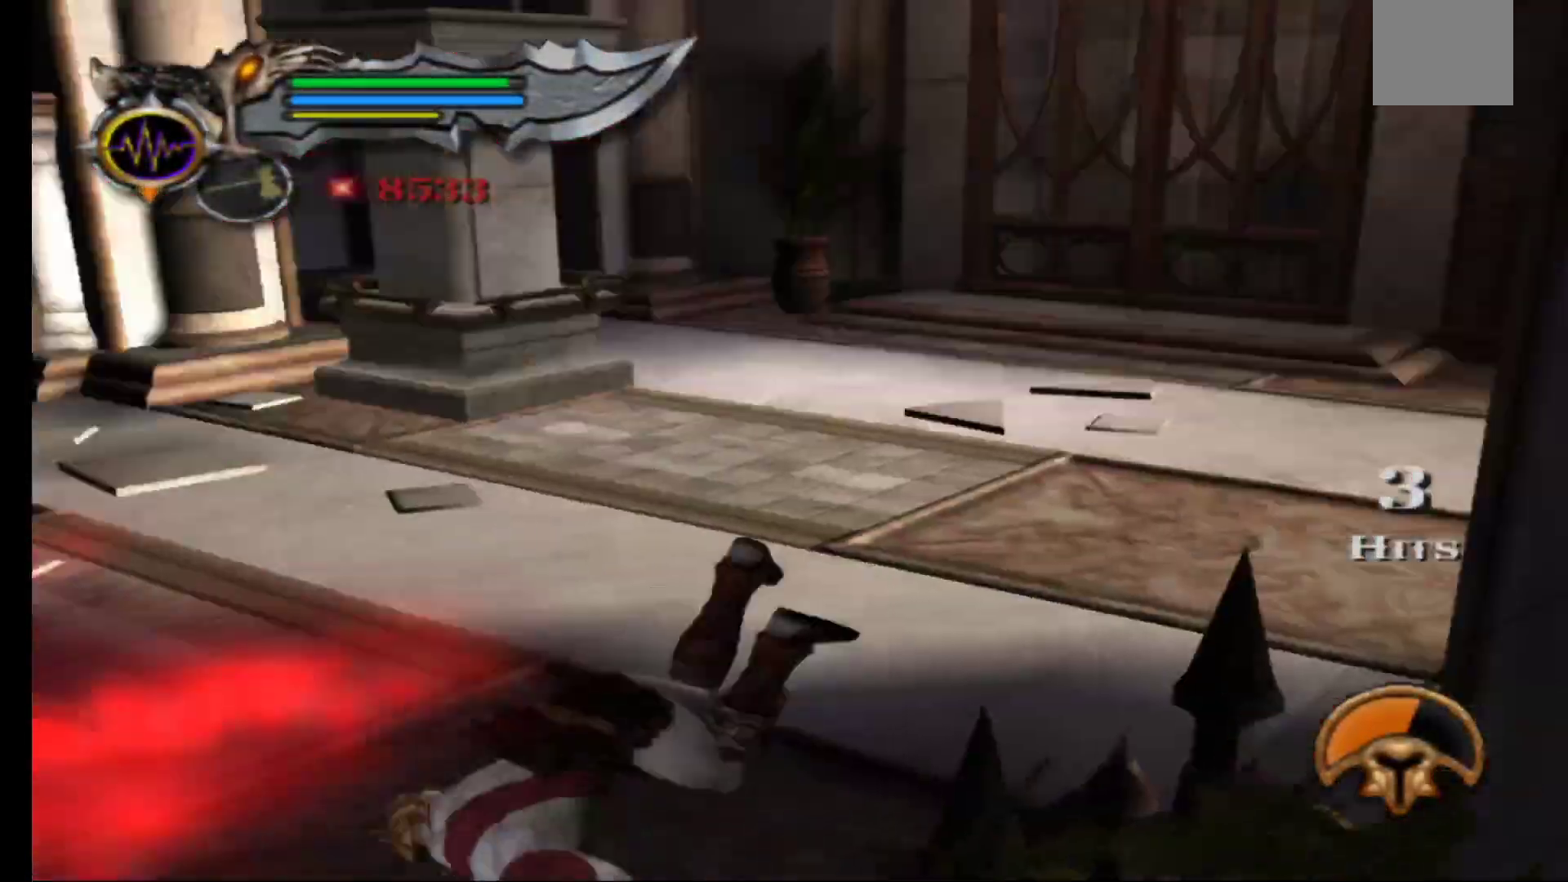
{"buttons": [], "left_stick": "up-left", "right_stick": "center", "events": [[100, "left_stick", "up"], [367, "left_stick", "up-left"]]}
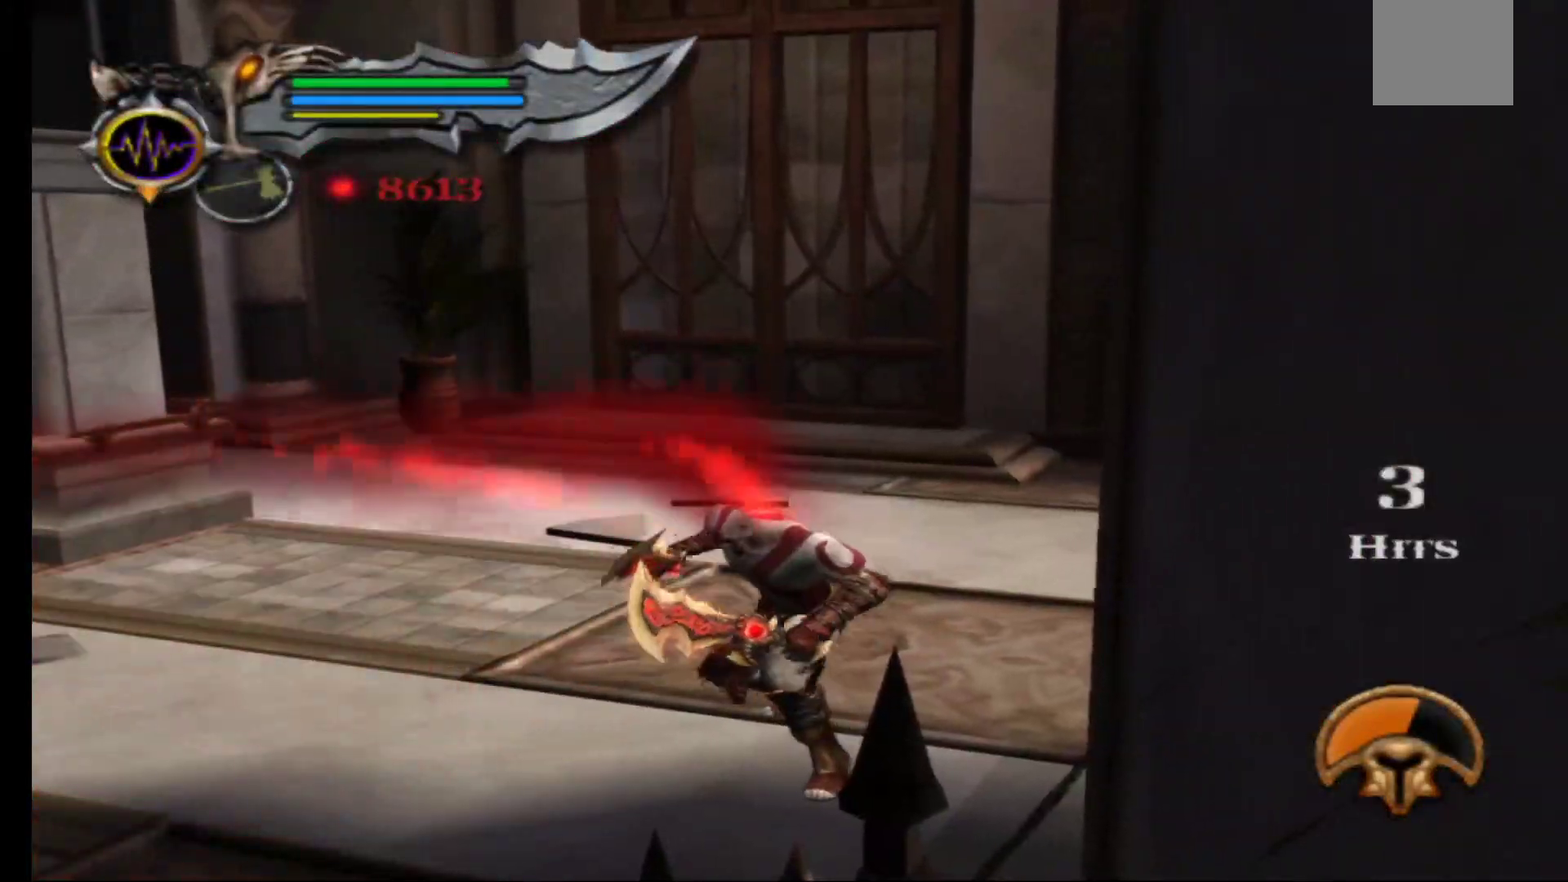
{"buttons": [], "left_stick": "up-left", "right_stick": "center", "events": []}
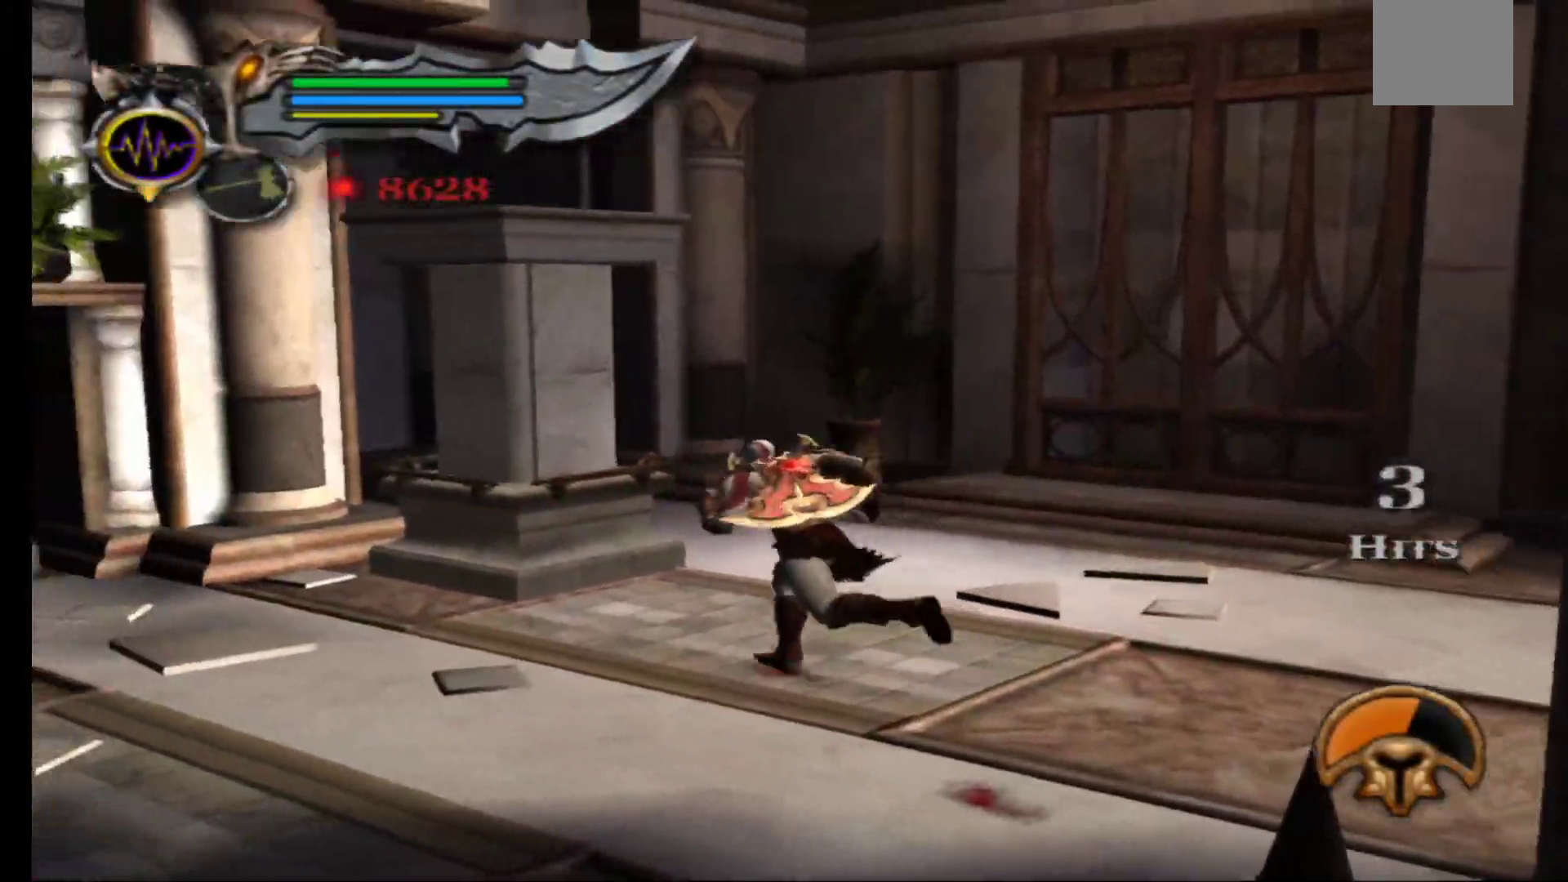
{"buttons": [], "left_stick": "down-left", "right_stick": "center", "events": [[17, "left_stick", "left"], [183, "left_stick", "down-left"]]}
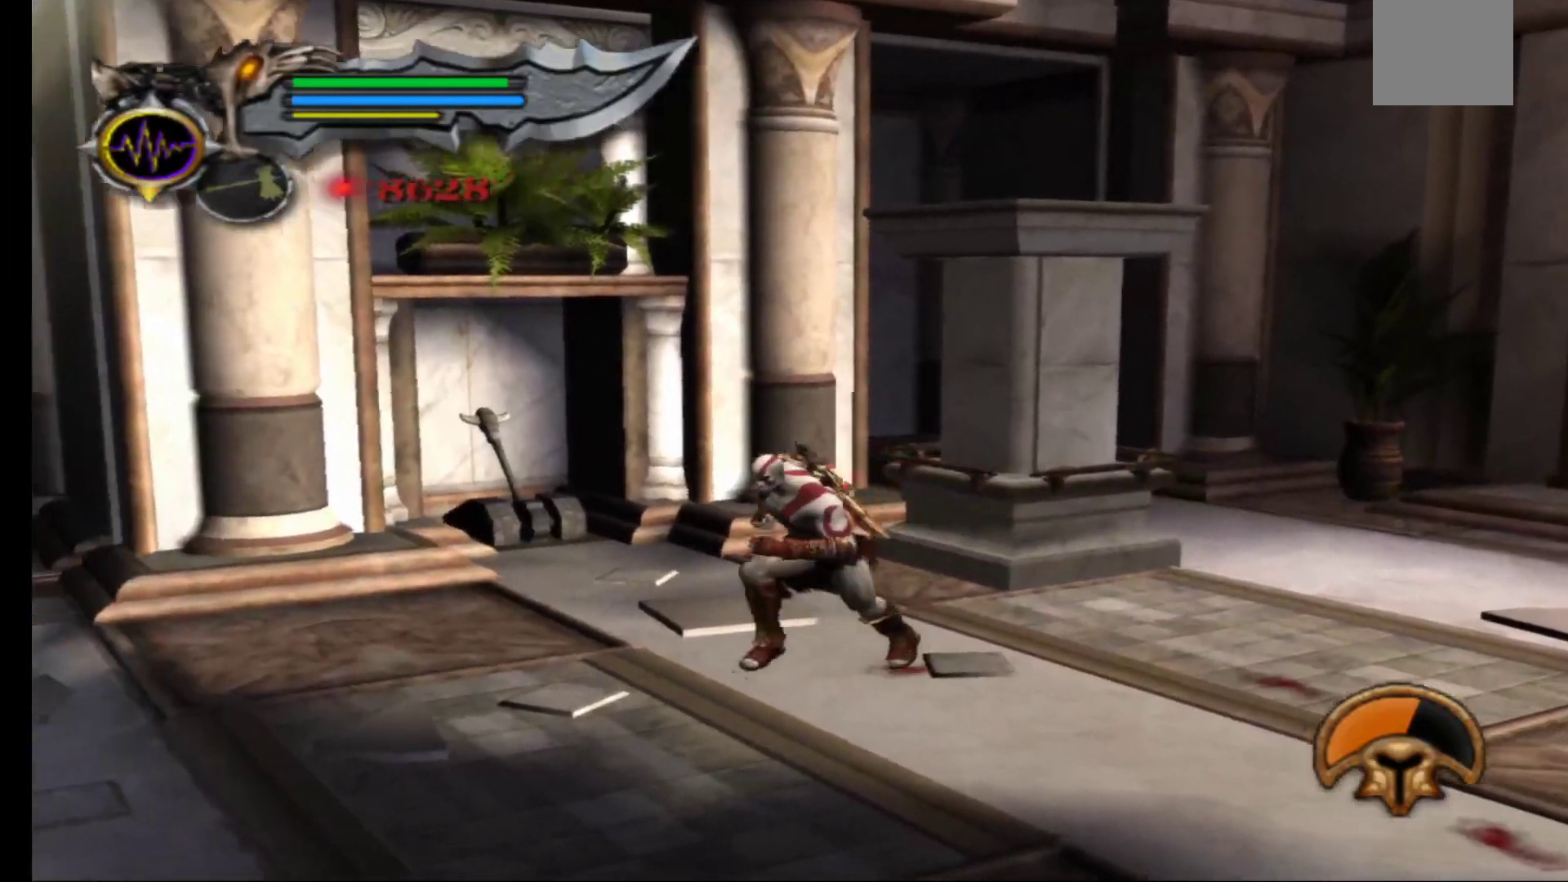
{"buttons": [], "left_stick": "left", "right_stick": "center", "events": [[167, "left_stick", "left"]]}
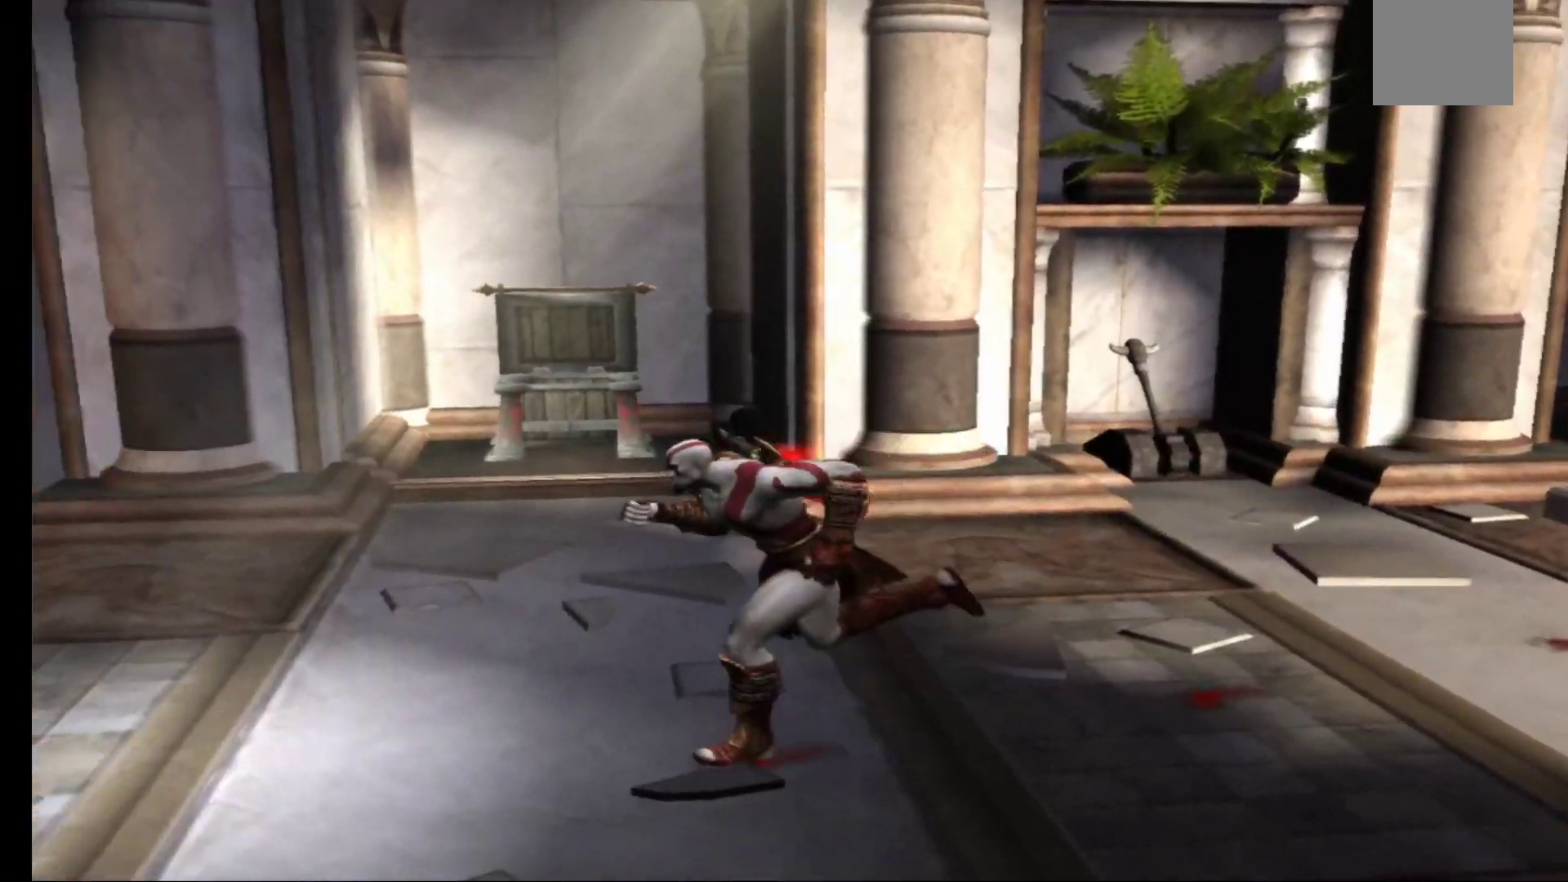
{"buttons": [], "left_stick": "left", "right_stick": "center", "events": []}
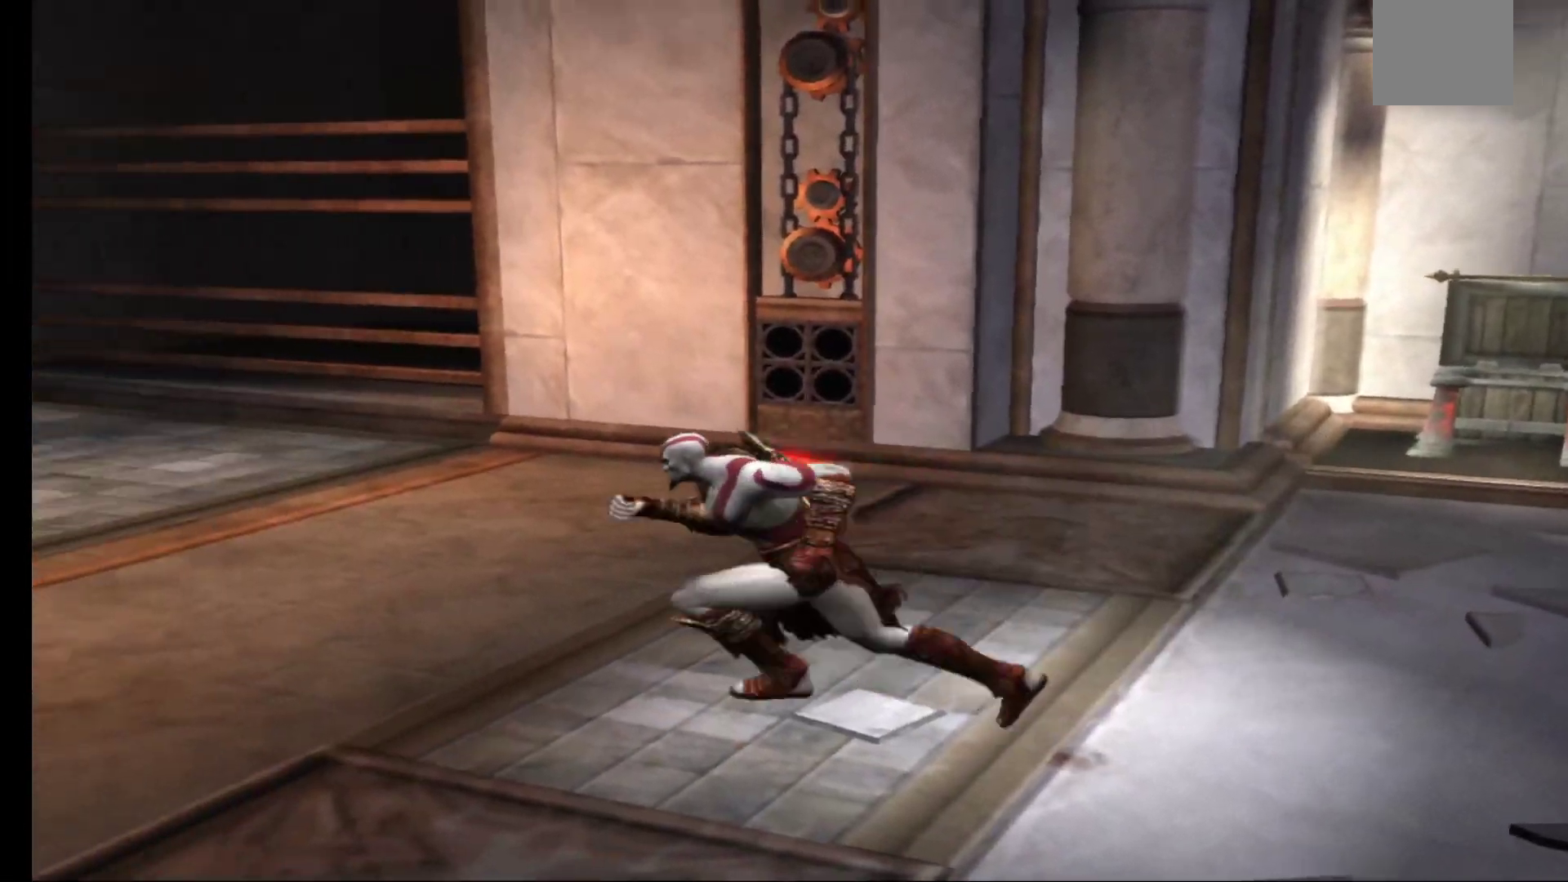
{"buttons": [], "left_stick": "up", "right_stick": "center", "events": [[33, "left_stick", "up-left"], [467, "left_stick", "up"]]}
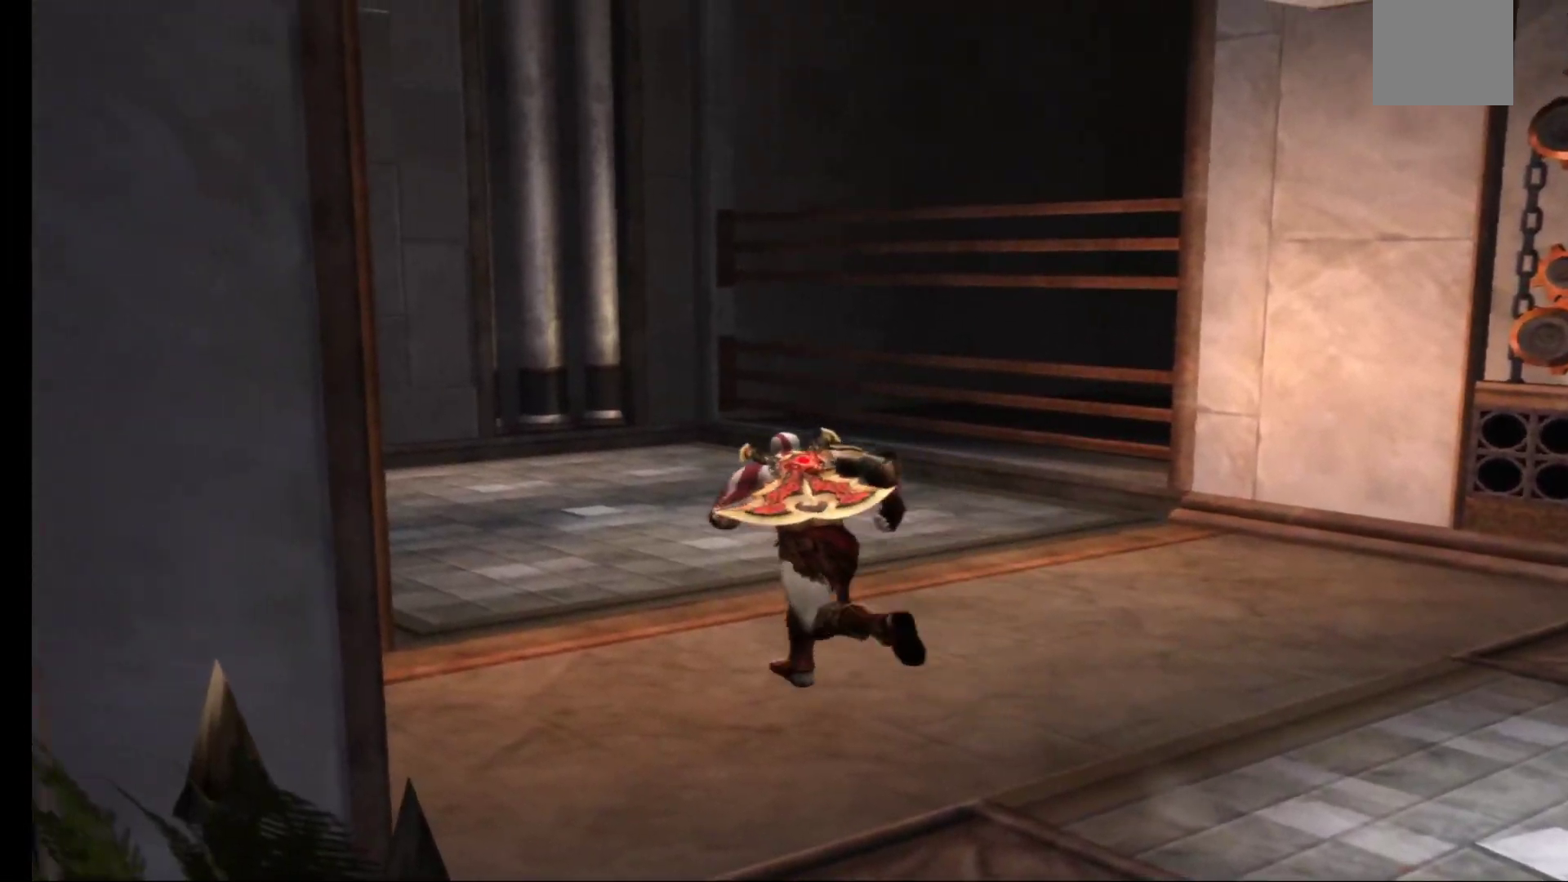
{"buttons": [], "left_stick": "right", "right_stick": "center", "events": [[300, "left_stick", "up-right"], [433, "left_stick", "right"]]}
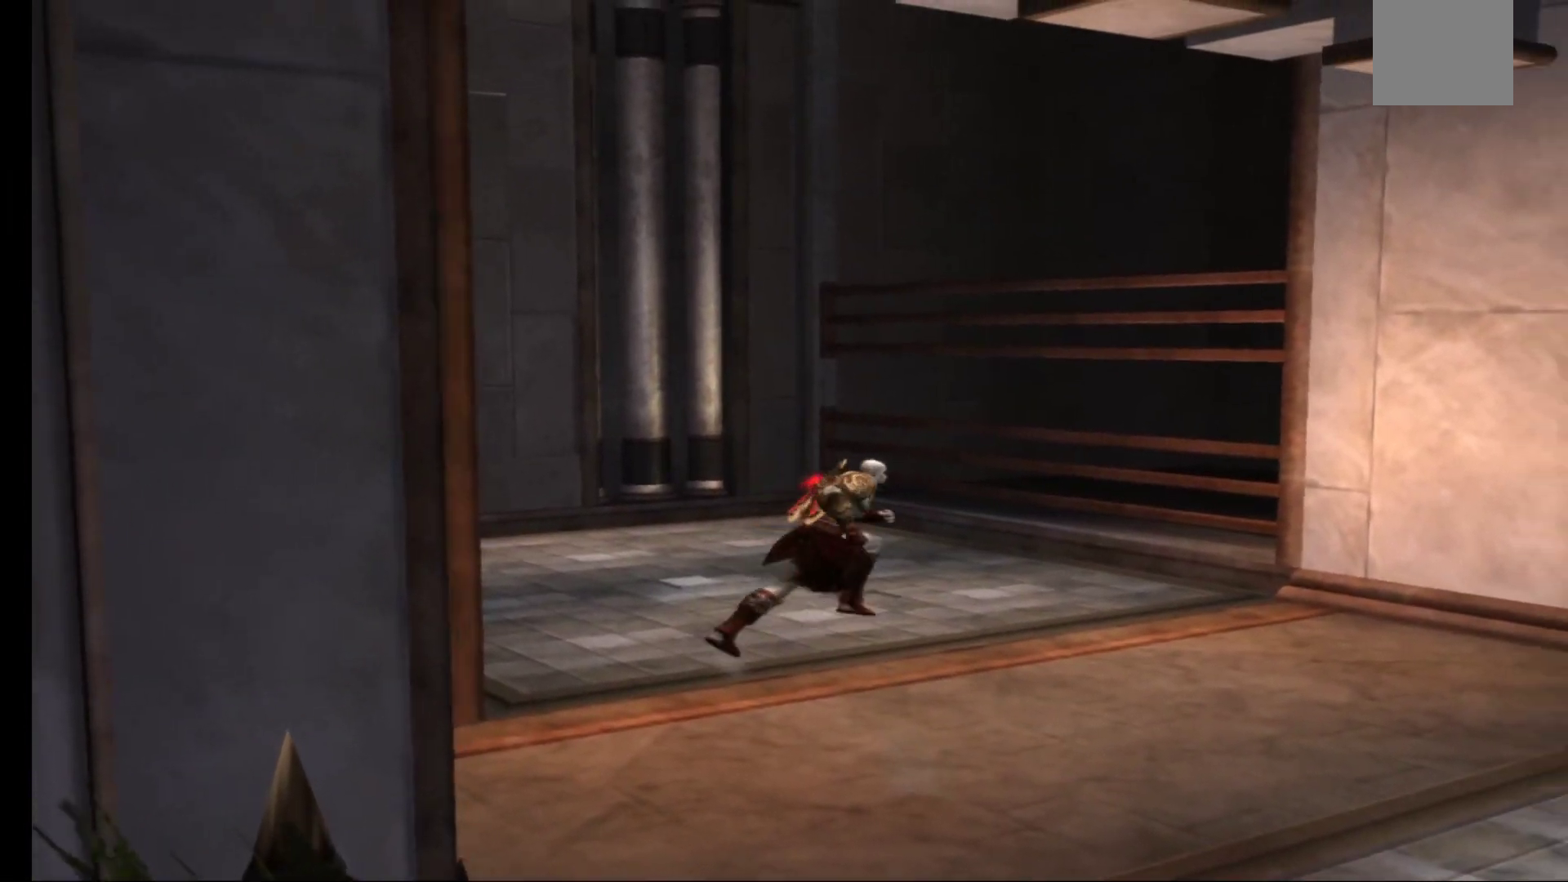
{"buttons": [], "left_stick": "down-right", "right_stick": "center", "events": [[200, "left_stick", "down-right"]]}
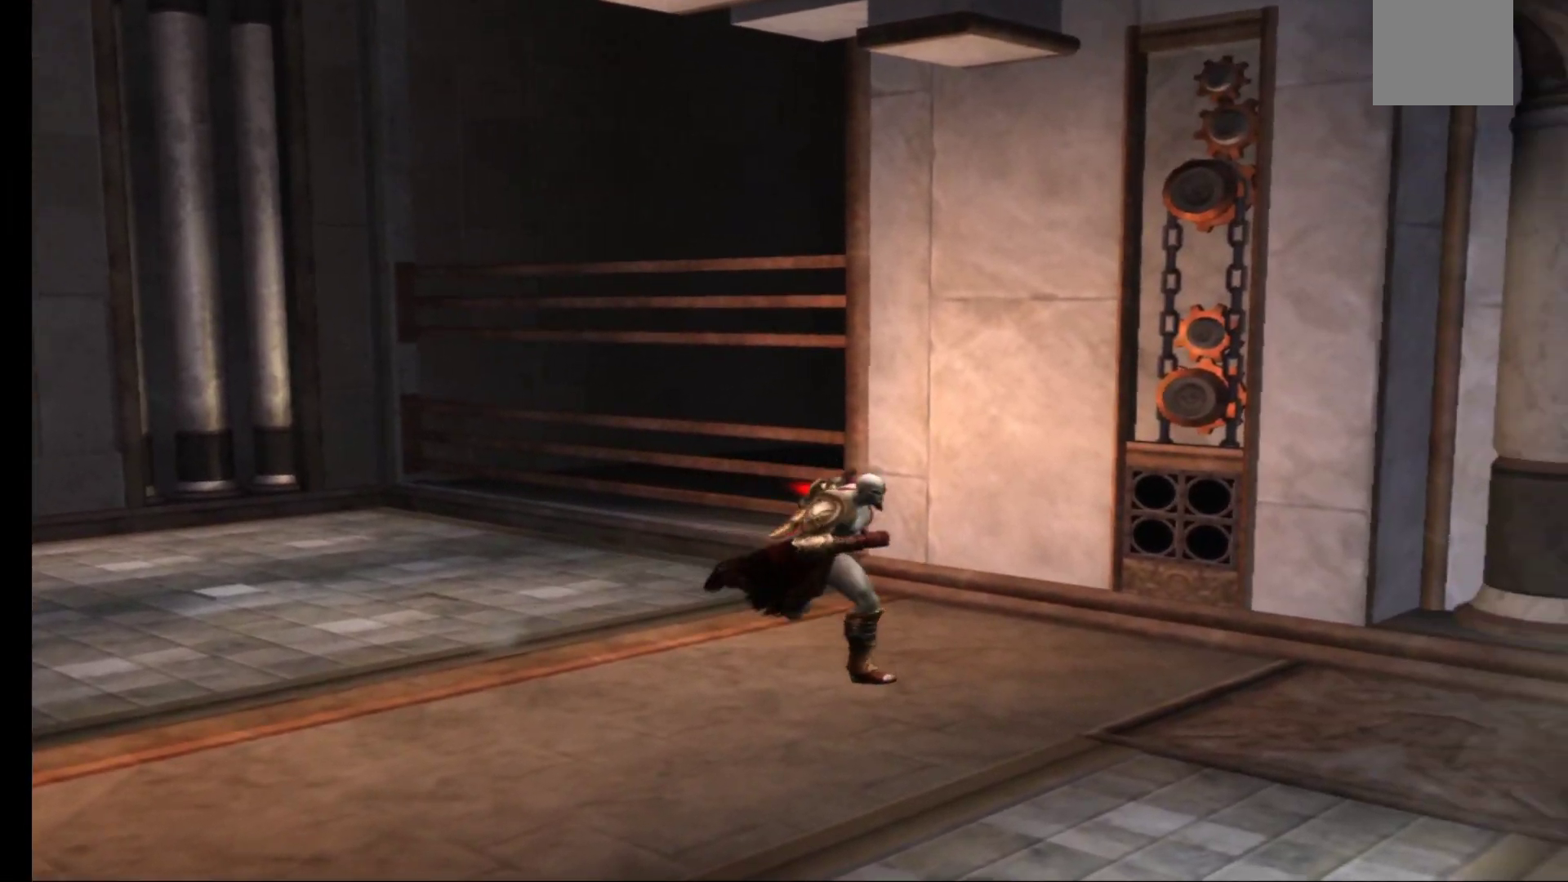
{"buttons": [], "left_stick": "down-right", "right_stick": "center", "events": []}
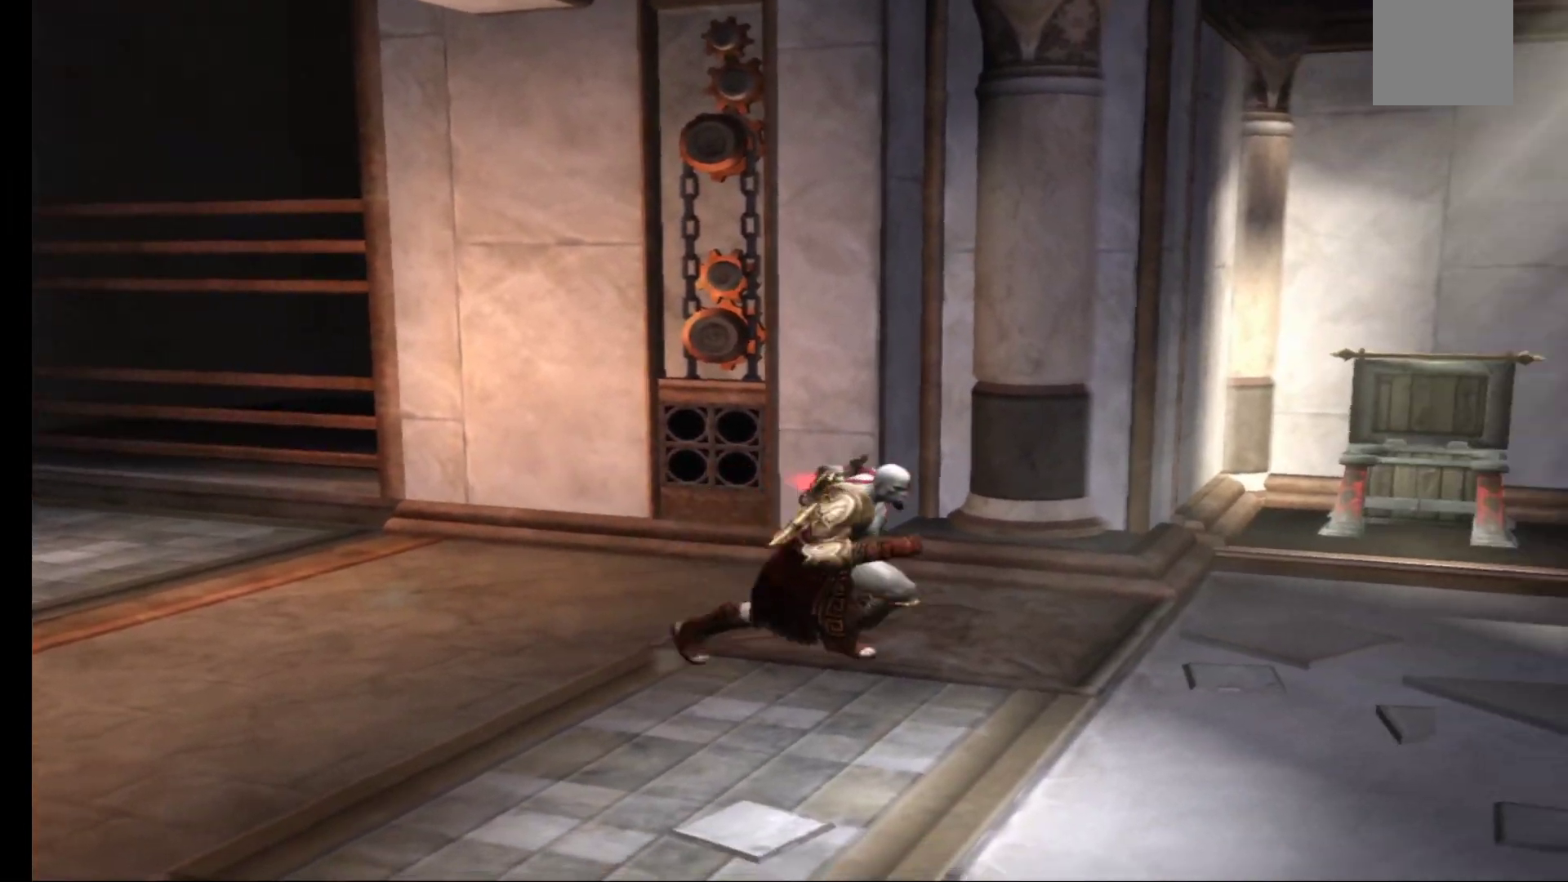
{"buttons": [], "left_stick": "right", "right_stick": "center", "events": [[100, "left_stick", "right"]]}
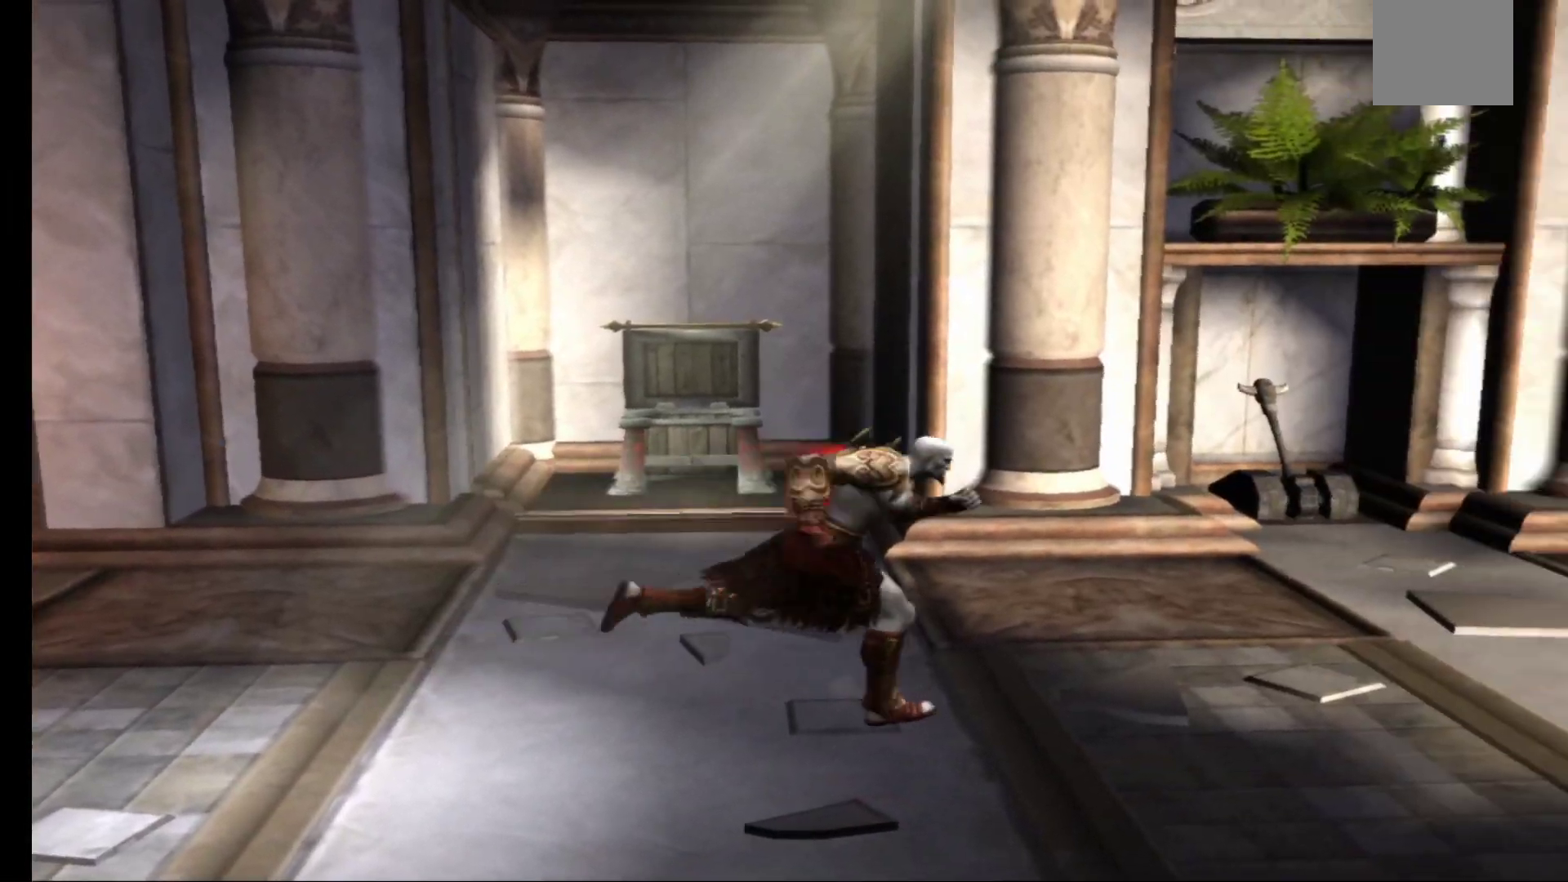
{"buttons": [], "left_stick": "right", "right_stick": "center", "events": []}
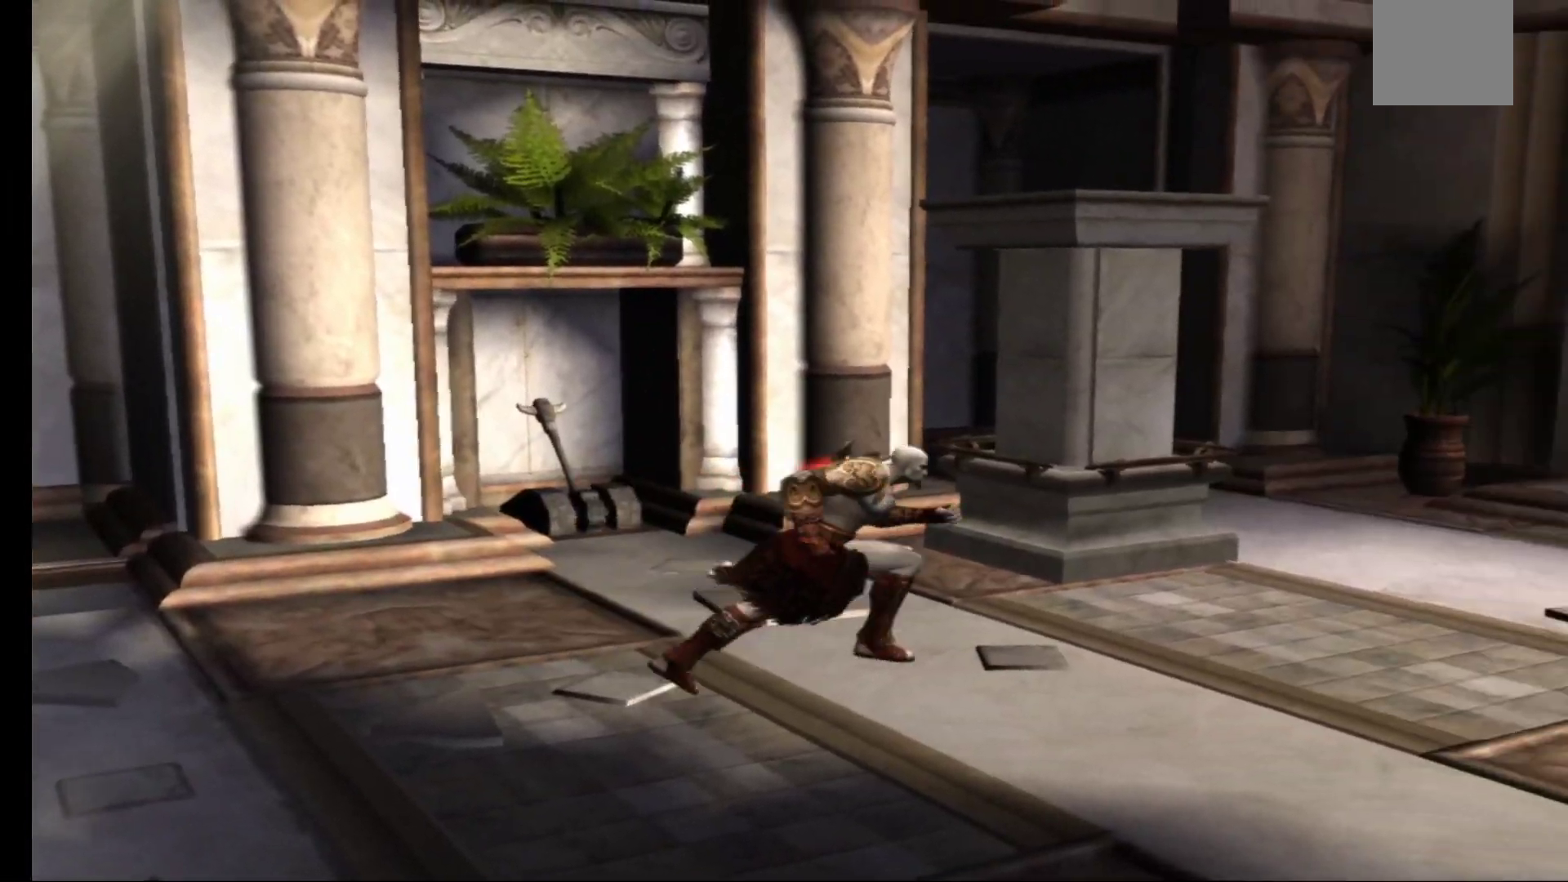
{"buttons": [], "left_stick": "down-left", "right_stick": "center", "events": [[50, "left_stick", "center"], [133, "left_stick", "down-left"]]}
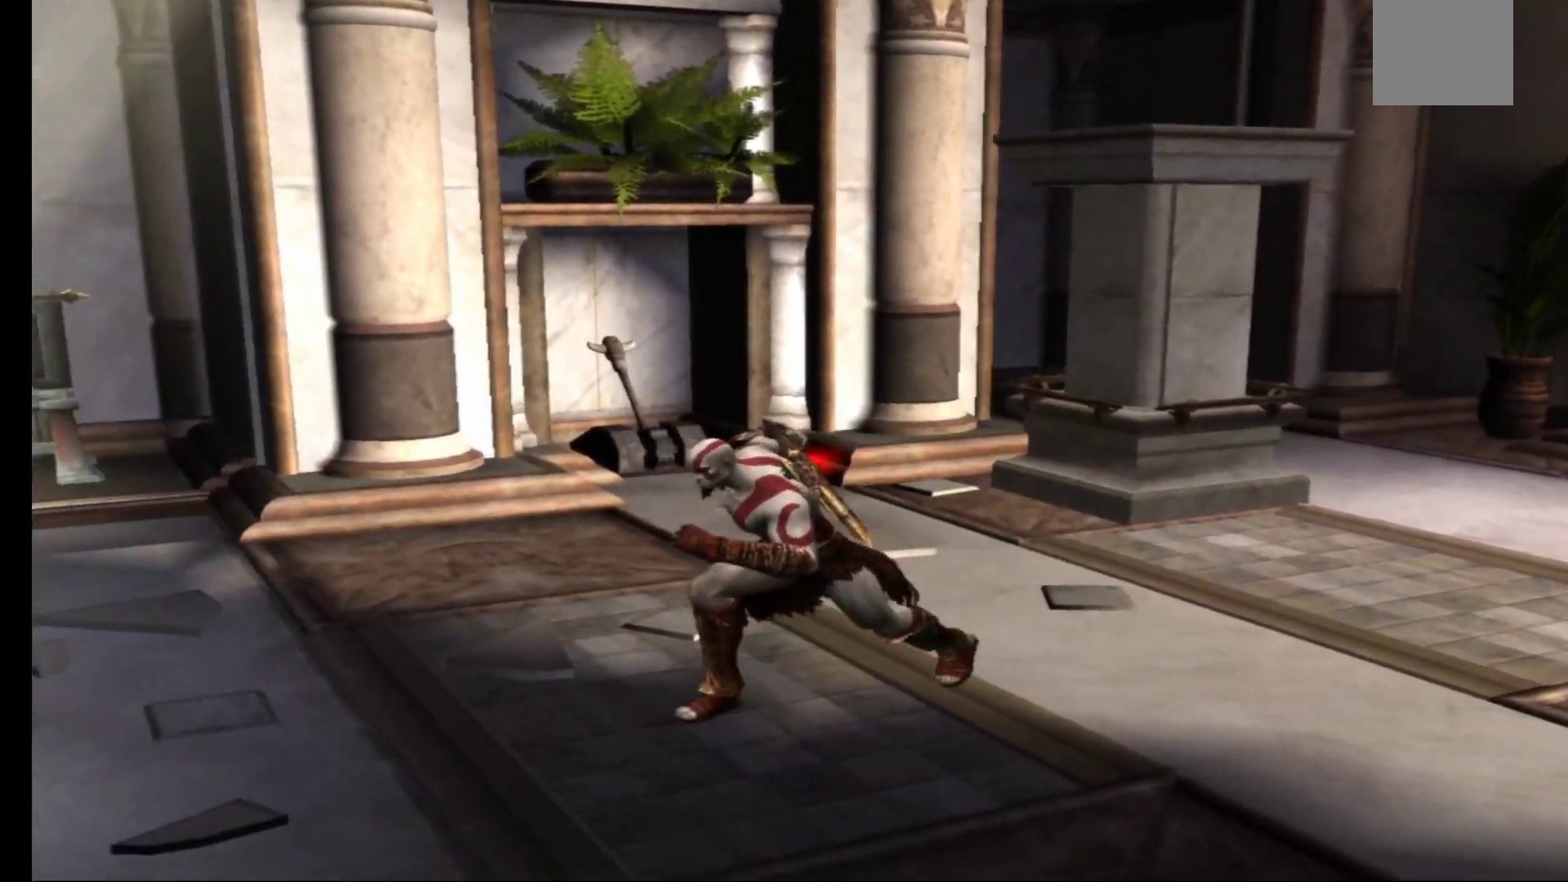
{"buttons": [], "left_stick": "left", "right_stick": "center", "events": [[117, "left_stick", "left"]]}
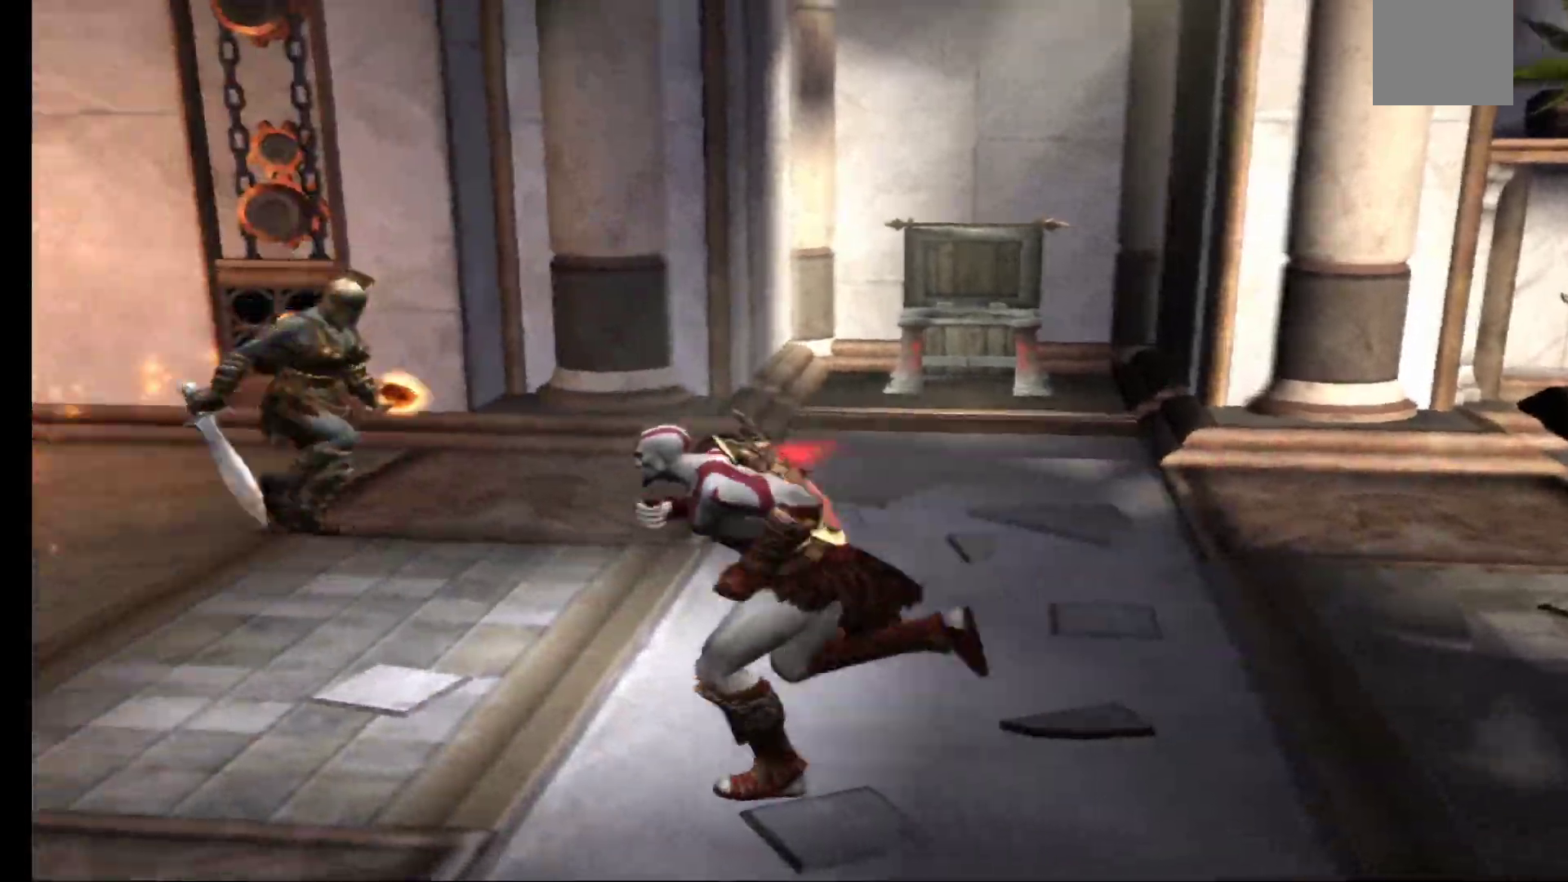
{"buttons": ["L1"], "left_stick": "up-right", "right_stick": "center", "events": [[183, "Y", "down"], [200, "L1", "down"], [233, "left_stick", "up"], [317, "Y", "up"], [383, "Y", "down"], [383, "left_stick", "up-right"], [483, "Y", "up"]]}
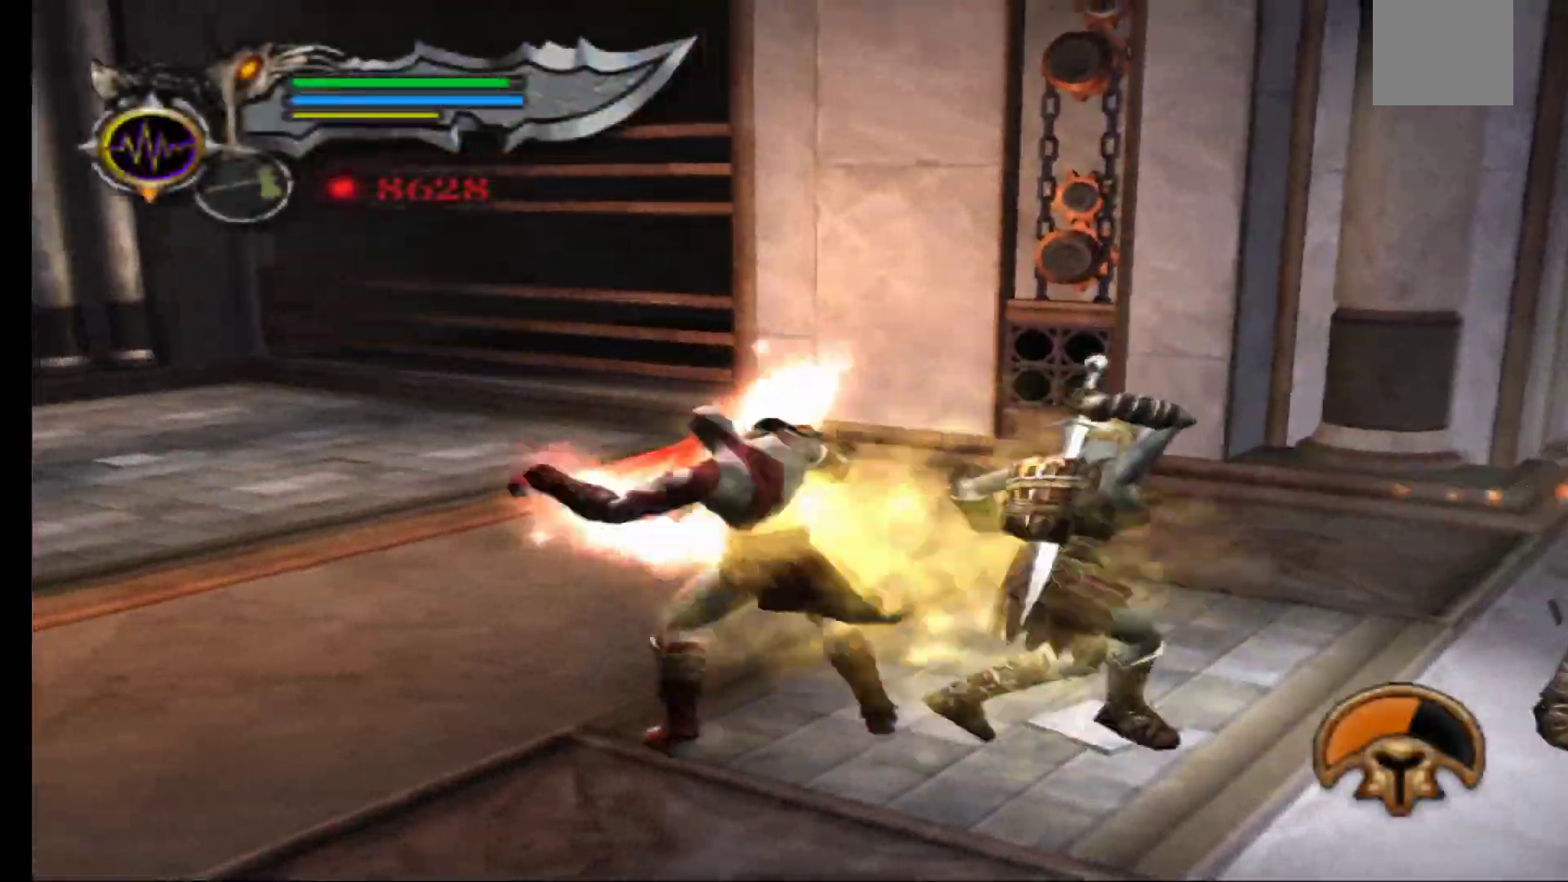
{"buttons": ["L1"], "left_stick": "down-right", "right_stick": "center", "events": [[67, "Y", "down"], [67, "left_stick", "right"], [133, "Y", "up"], [233, "Y", "down"], [317, "Y", "up"], [317, "left_stick", "down-right"], [400, "Y", "down"], [500, "Y", "up"]]}
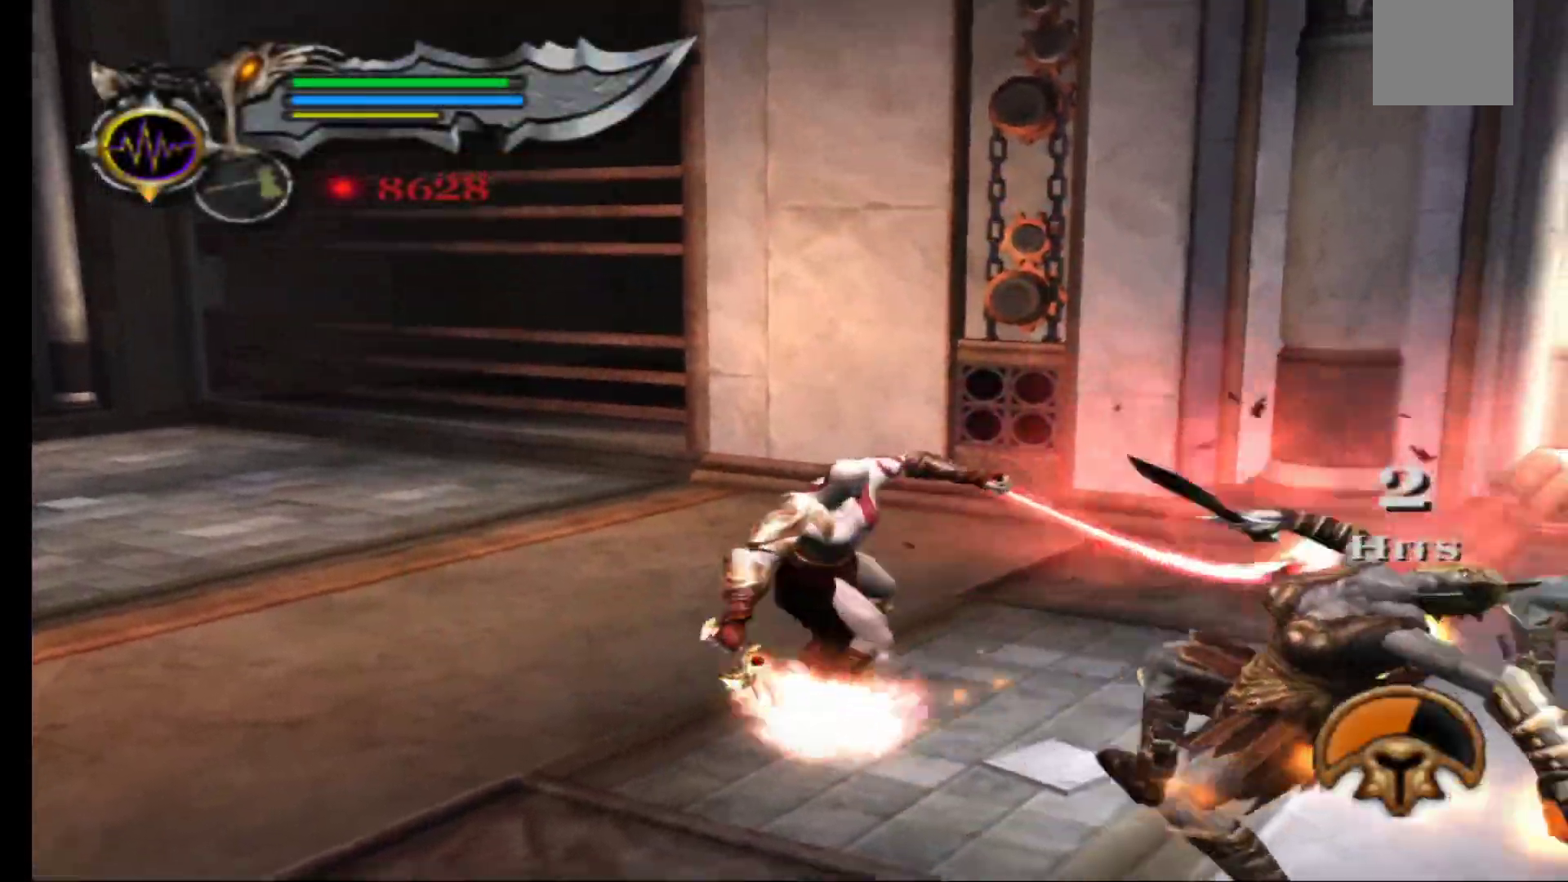
{"buttons": ["L1"], "left_stick": "down-right", "right_stick": "center"}
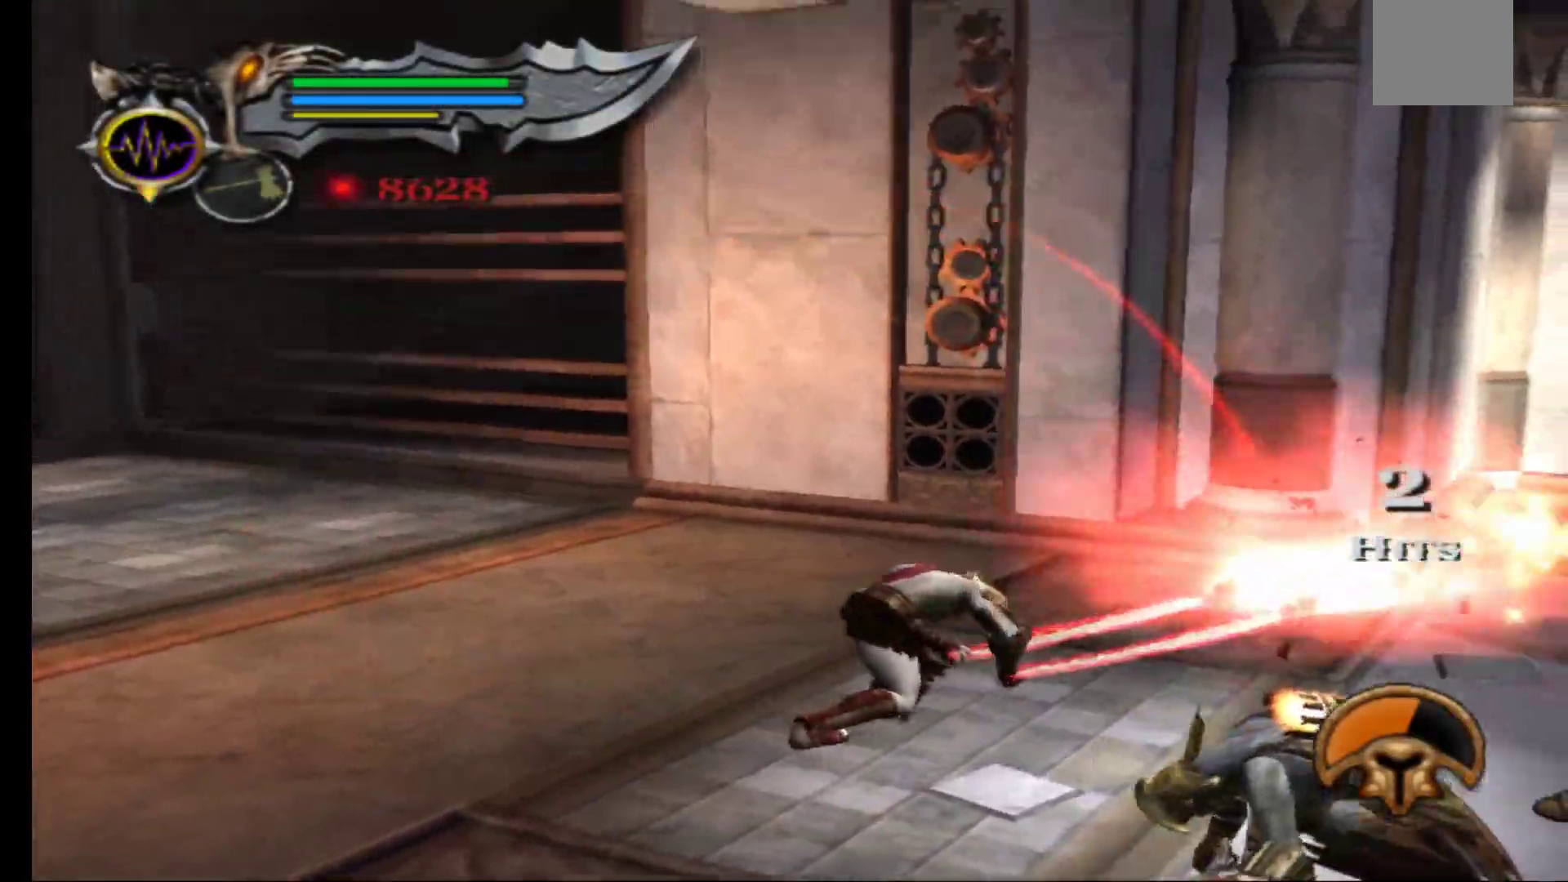
{"buttons": ["L1"], "left_stick": "down-right", "right_stick": "center", "events": [[83, "Y", "down"], [167, "Y", "up"], [250, "Y", "down"], [333, "Y", "up"], [417, "Y", "down"], [500, "Y", "up"]]}
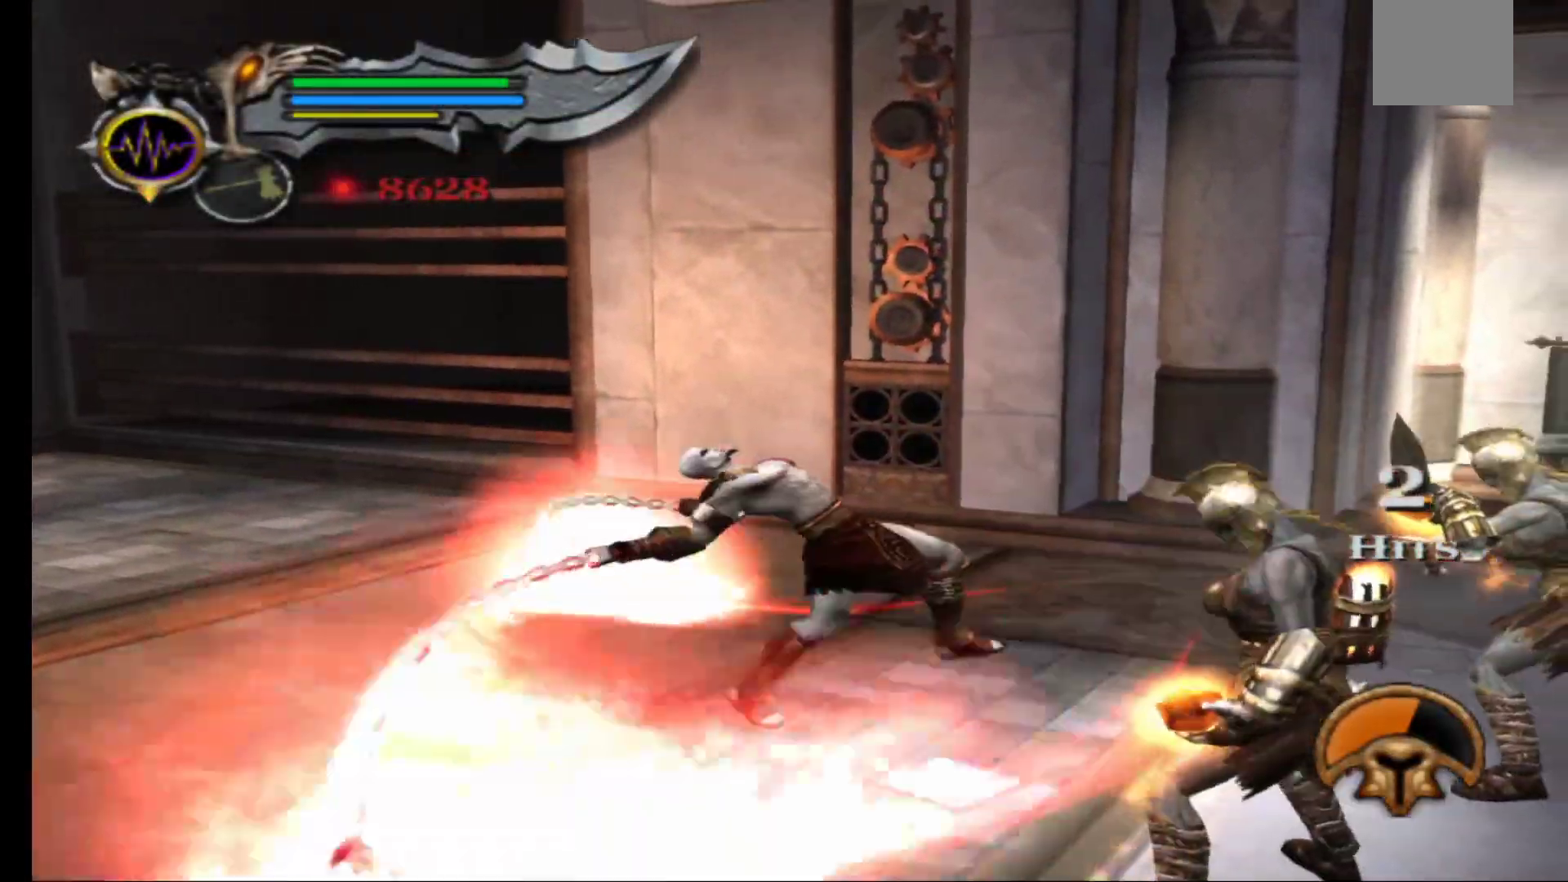
{"buttons": [], "left_stick": "down-right", "right_stick": "center"}